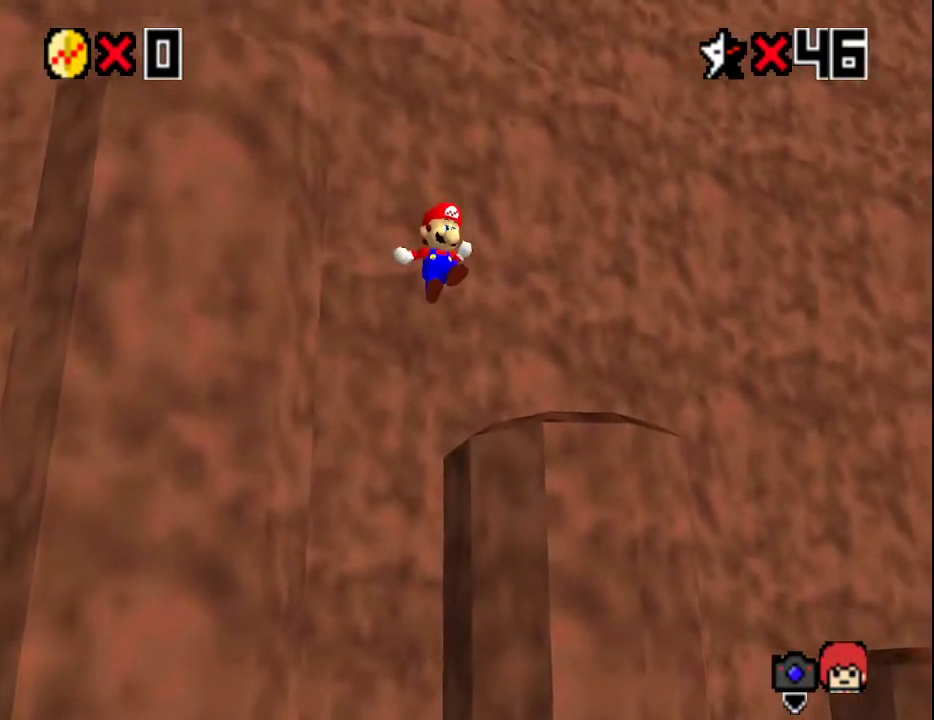
Gameplay with a controller (Nintendo layout); each line is a JSON object with the inputs held at the frame after it. "events" lists button and stick changes between this image and that frame as [ms after this image, input, new state], when the widget could be followed in between. Not read: L3 R3.
{"buttons": [], "left_stick": "up-right", "events": [[183, "A", "up"], [183, "left_stick", "right"], [333, "left_stick", "up-right"]]}
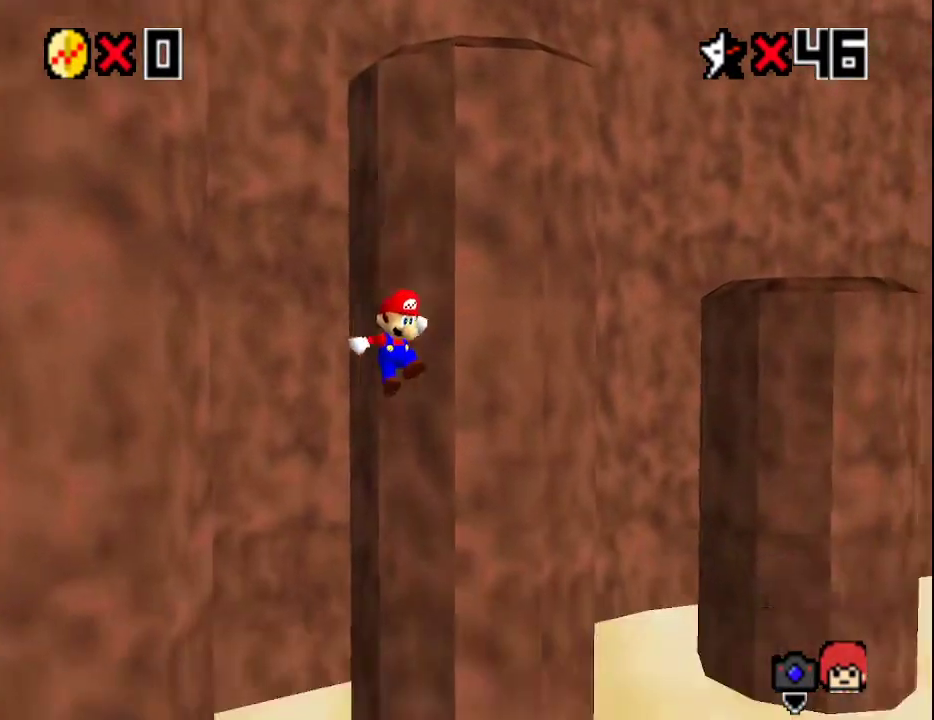
{"buttons": ["C_DOWN"], "left_stick": "up-right", "events": [[33, "left_stick", "right"], [50, "B", "down"], [233, "B", "up"], [233, "left_stick", "up-right"], [283, "A", "down"], [333, "B", "down"], [383, "C_DOWN", "down"], [417, "B", "up"], [417, "R1", "down"], [450, "A", "up"], [450, "R1", "up"]]}
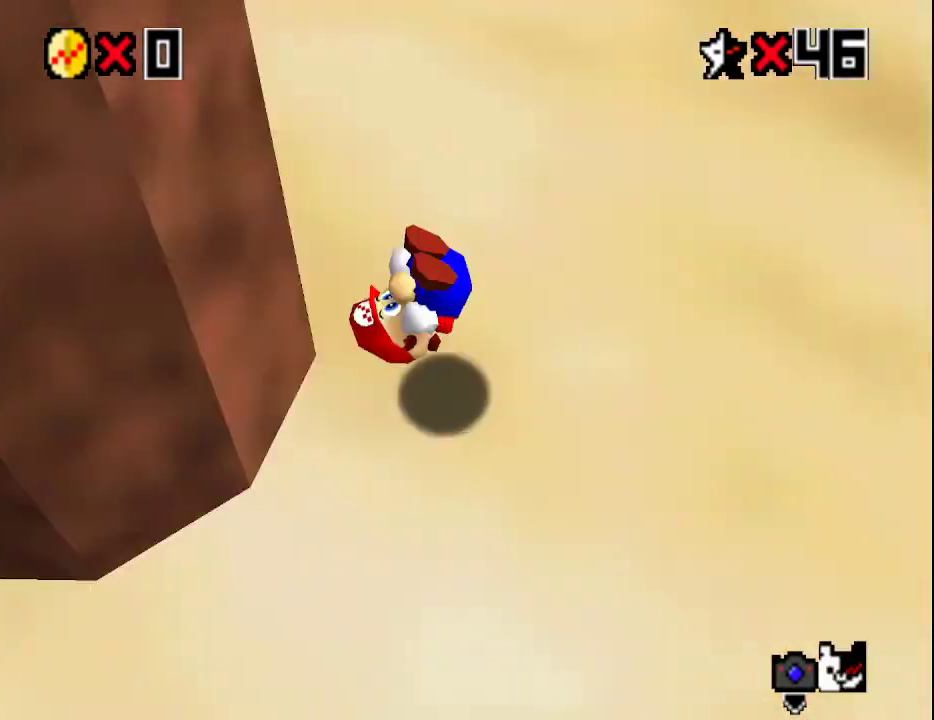
{"buttons": ["C_RIGHT"], "left_stick": "up", "events": [[17, "C_DOWN", "up"], [200, "C_RIGHT", "down"], [267, "C_RIGHT", "up"], [317, "C_RIGHT", "down"], [383, "C_RIGHT", "up"], [383, "left_stick", "up"], [483, "C_RIGHT", "down"]]}
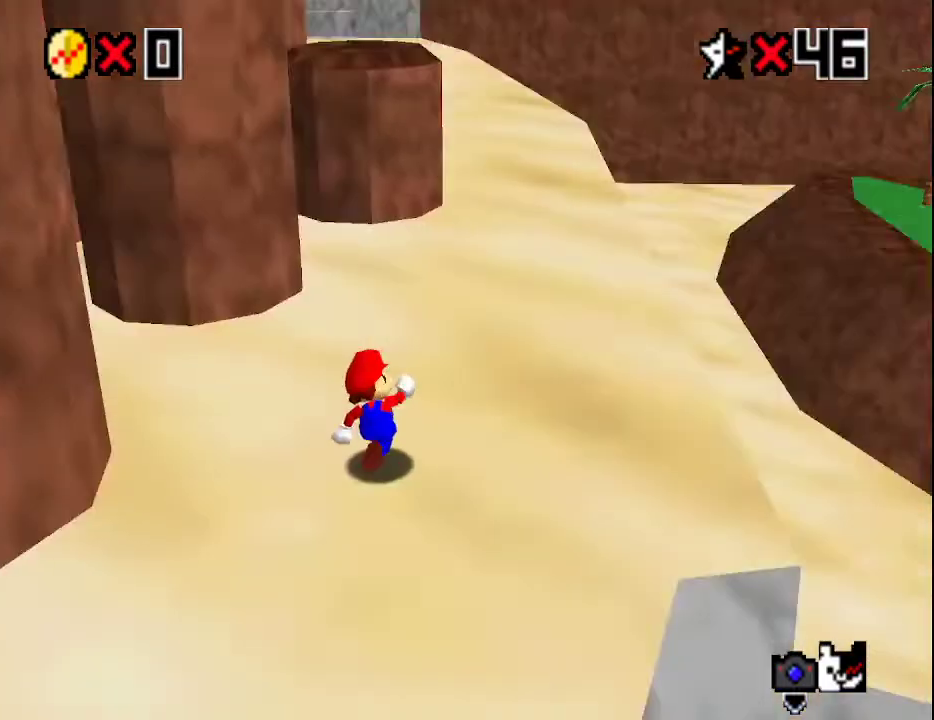
{"buttons": ["C_DOWN"], "left_stick": "up", "events": [[67, "C_RIGHT", "up"], [183, "left_stick", "up-left"], [367, "A", "down"], [400, "left_stick", "up"], [433, "A", "up"], [433, "C_DOWN", "down"]]}
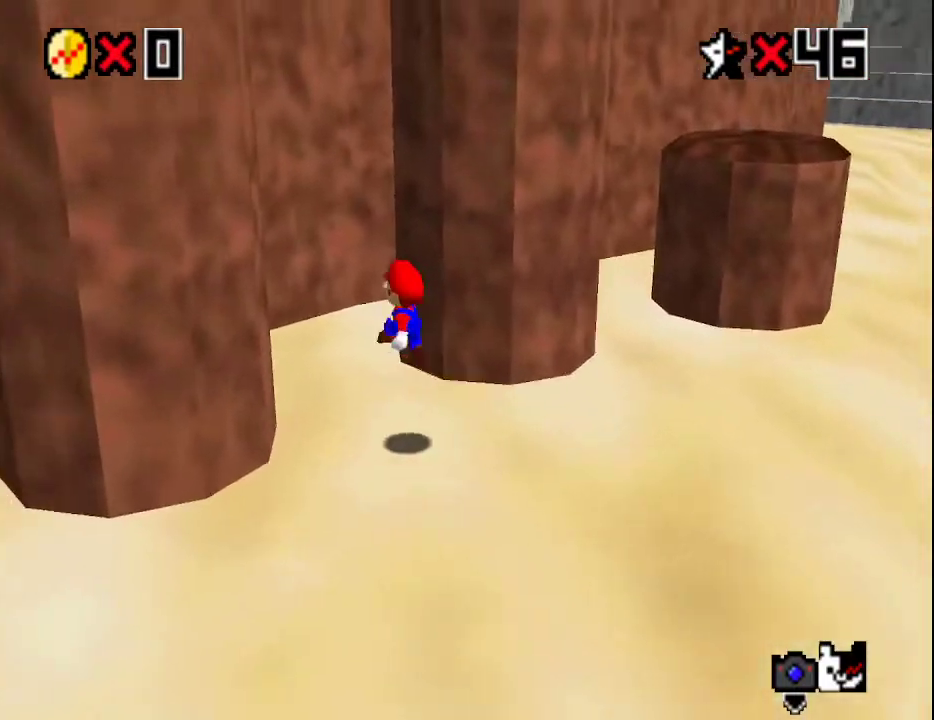
{"buttons": ["A"], "left_stick": "up", "events": [[50, "C_DOWN", "up"], [400, "A", "down"]]}
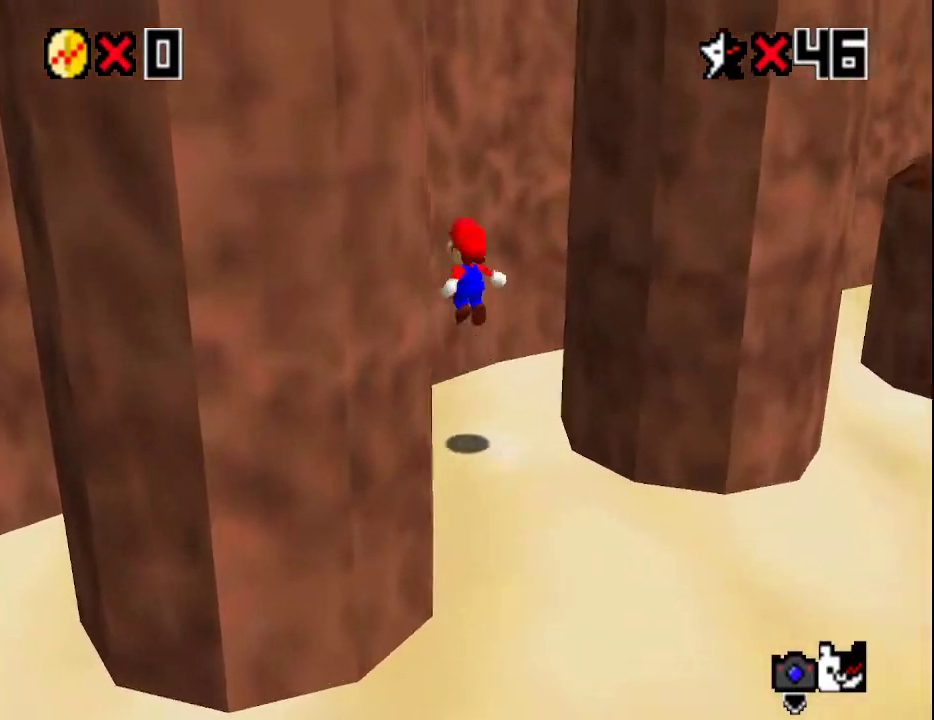
{"buttons": ["A"], "left_stick": "up-right", "events": [[283, "A", "up"], [300, "left_stick", "up-right"], [350, "A", "down"]]}
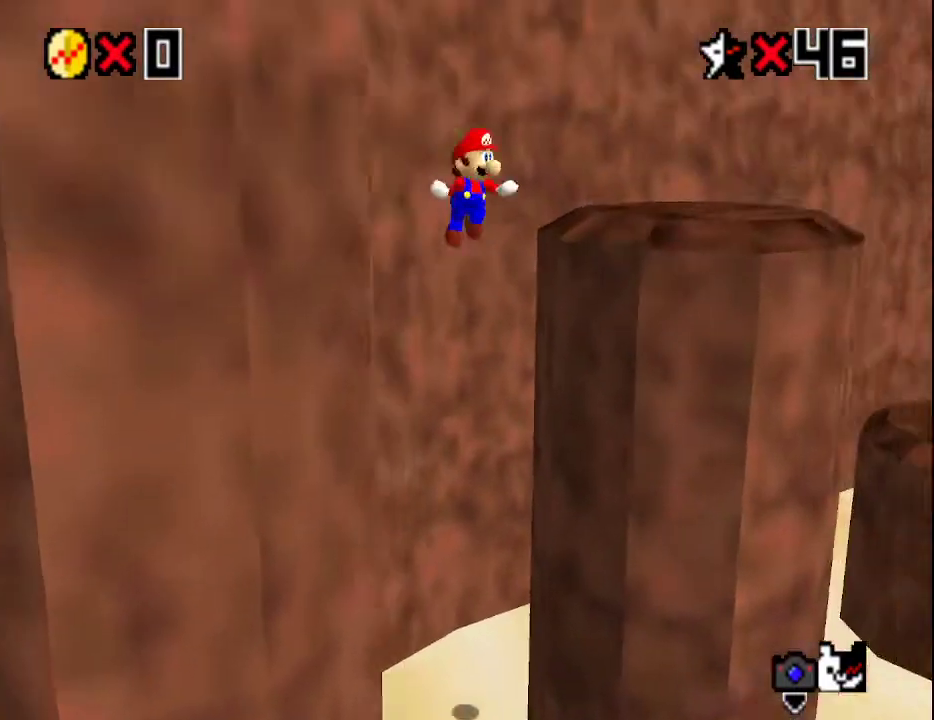
{"buttons": [], "left_stick": "left", "events": [[67, "A", "up"], [117, "C_RIGHT", "down"], [250, "C_RIGHT", "up"], [250, "left_stick", "down"], [333, "left_stick", "left"]]}
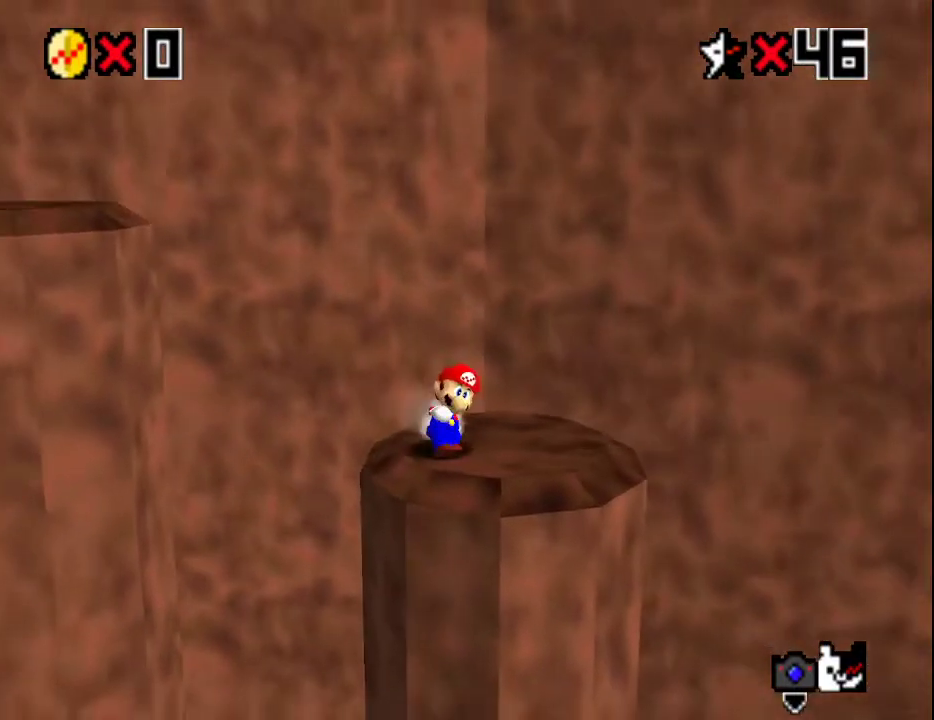
{"buttons": ["A"], "left_stick": "up-left", "events": [[350, "A", "down"], [500, "left_stick", "up-left"]]}
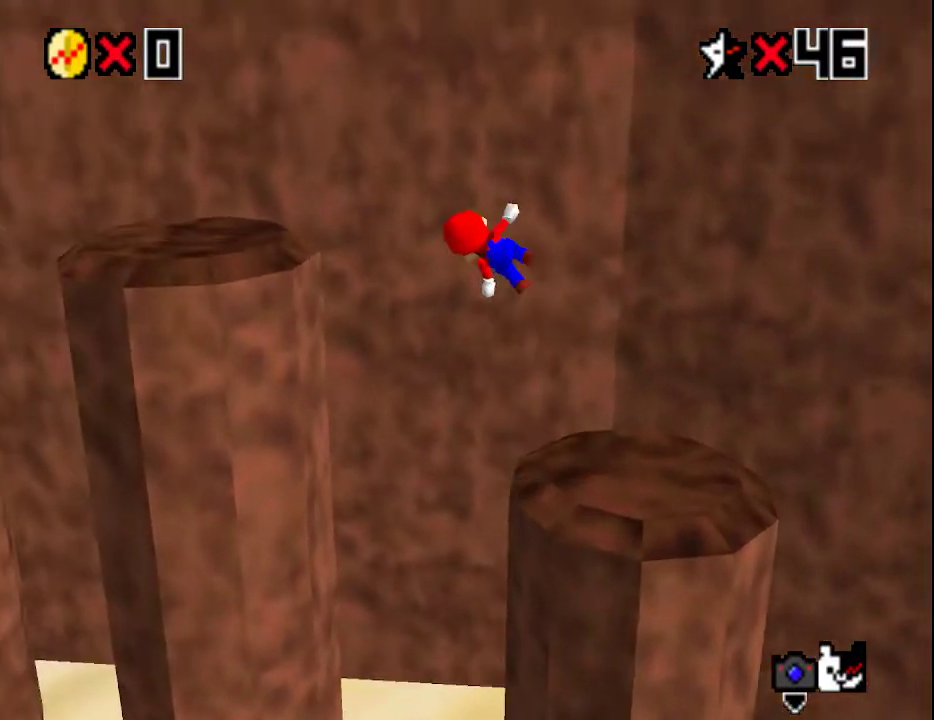
{"buttons": [], "left_stick": "up-left", "events": [[33, "A", "up"], [83, "C_RIGHT", "down"], [183, "C_RIGHT", "up"]]}
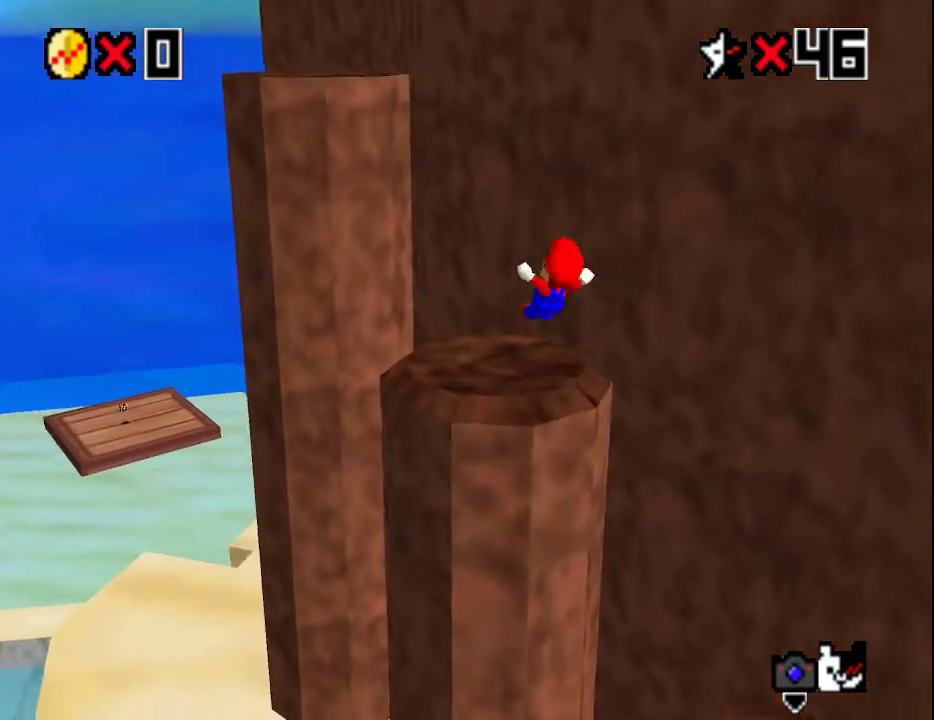
{"buttons": ["A"], "left_stick": "up-left", "events": [[250, "A", "down"]]}
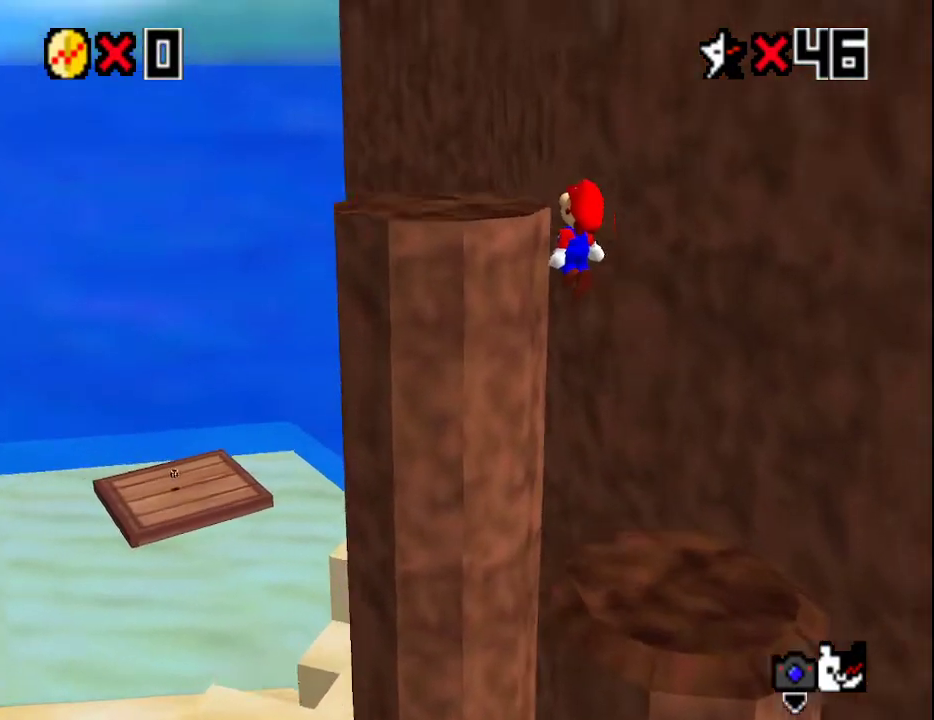
{"buttons": [], "left_stick": "down-right", "events": [[233, "A", "up"], [300, "left_stick", "down-right"]]}
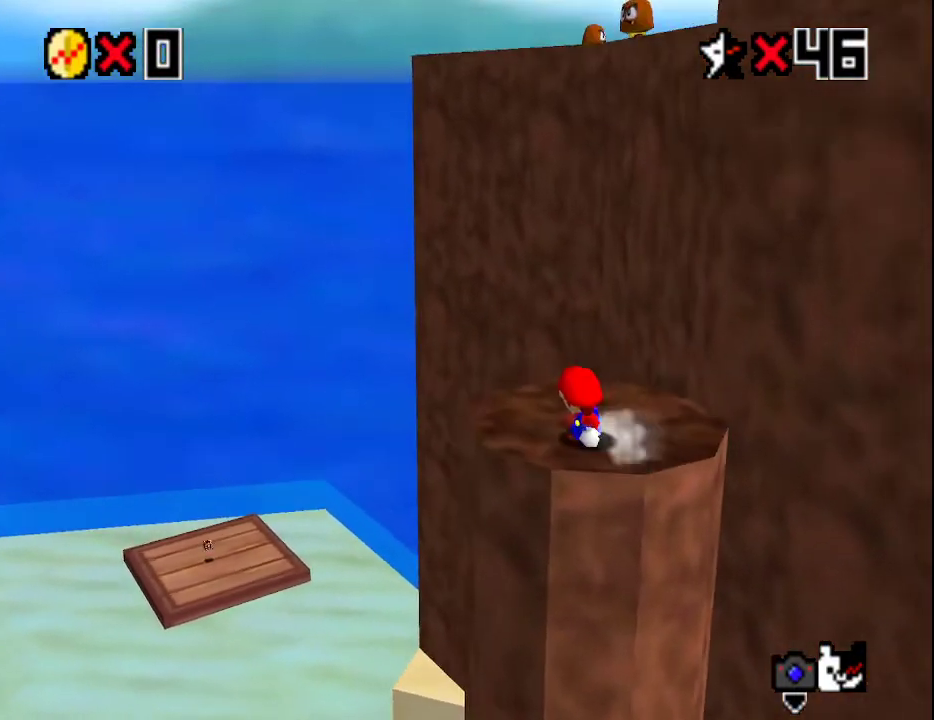
{"buttons": ["A"], "left_stick": "up-right", "events": [[250, "left_stick", "up-right"], [333, "A", "down"]]}
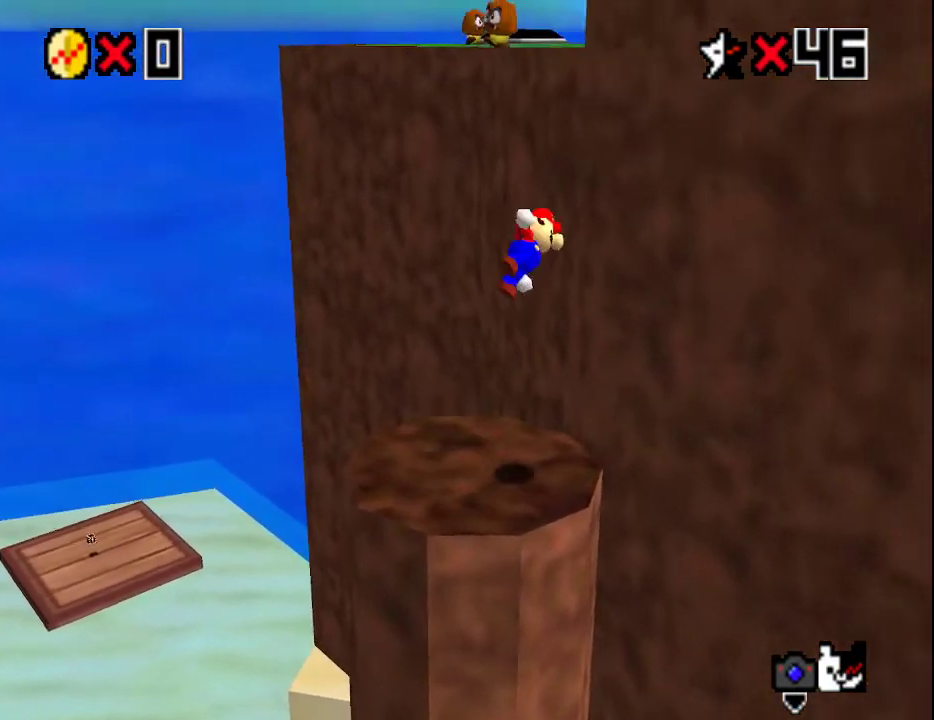
{"buttons": ["A", "C_DOWN"], "left_stick": "up-right", "events": [[50, "A", "up"], [150, "C_LEFT", "down"], [283, "C_LEFT", "up"], [500, "A", "down"], [500, "C_DOWN", "down"]]}
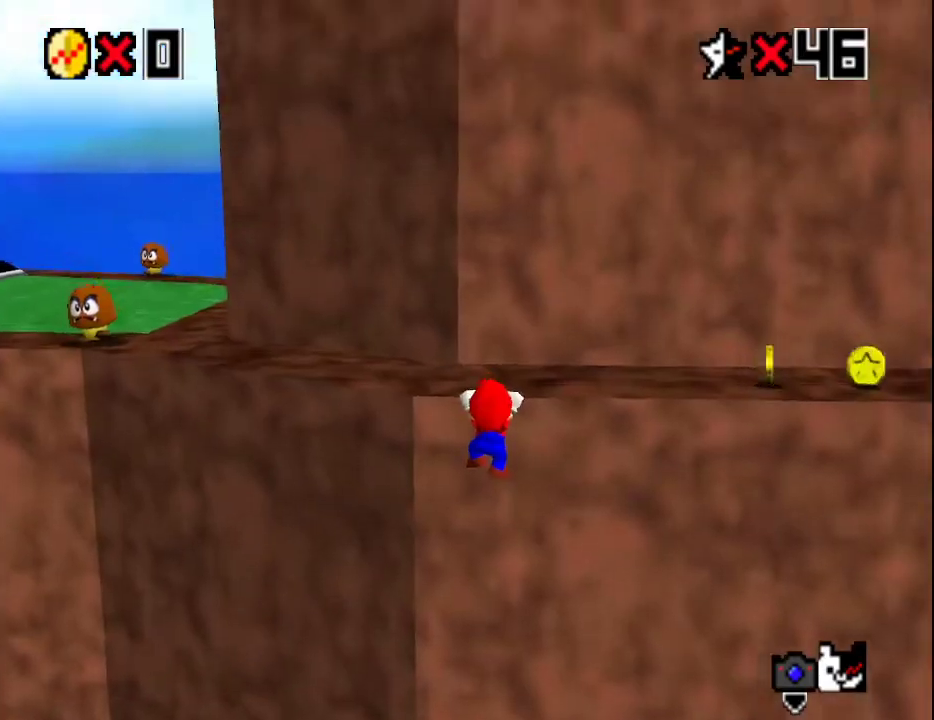
{"buttons": [], "left_stick": "up", "events": [[100, "A", "up"], [117, "C_DOWN", "up"], [183, "C_LEFT", "down"], [217, "left_stick", "up"], [333, "C_LEFT", "up"]]}
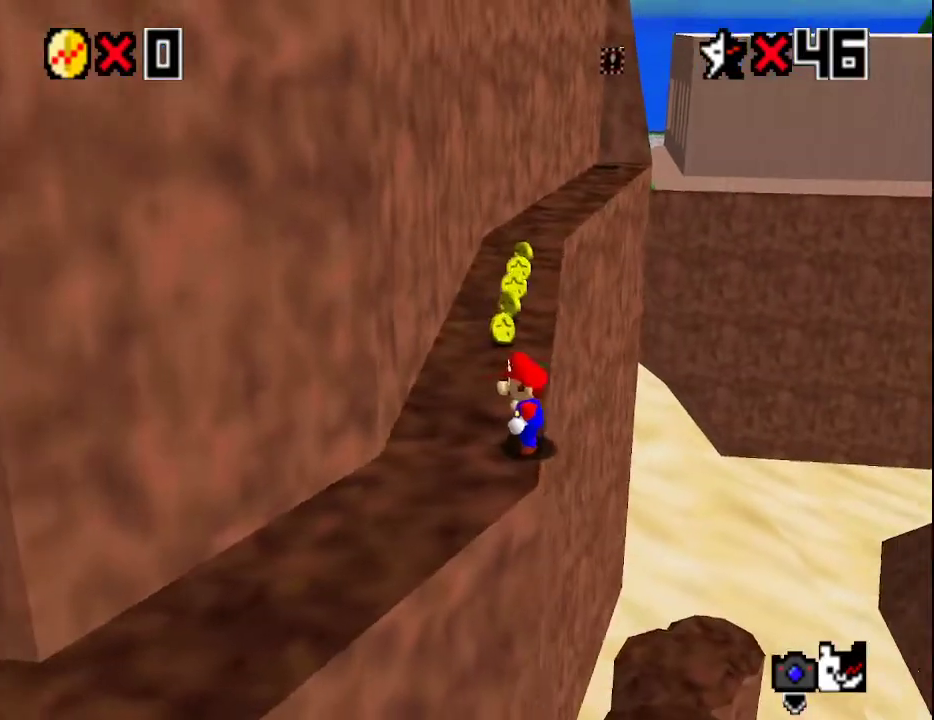
{"buttons": [], "left_stick": "up", "events": [[233, "A", "down"], [233, "B", "down"], [350, "A", "up"], [417, "B", "up"]]}
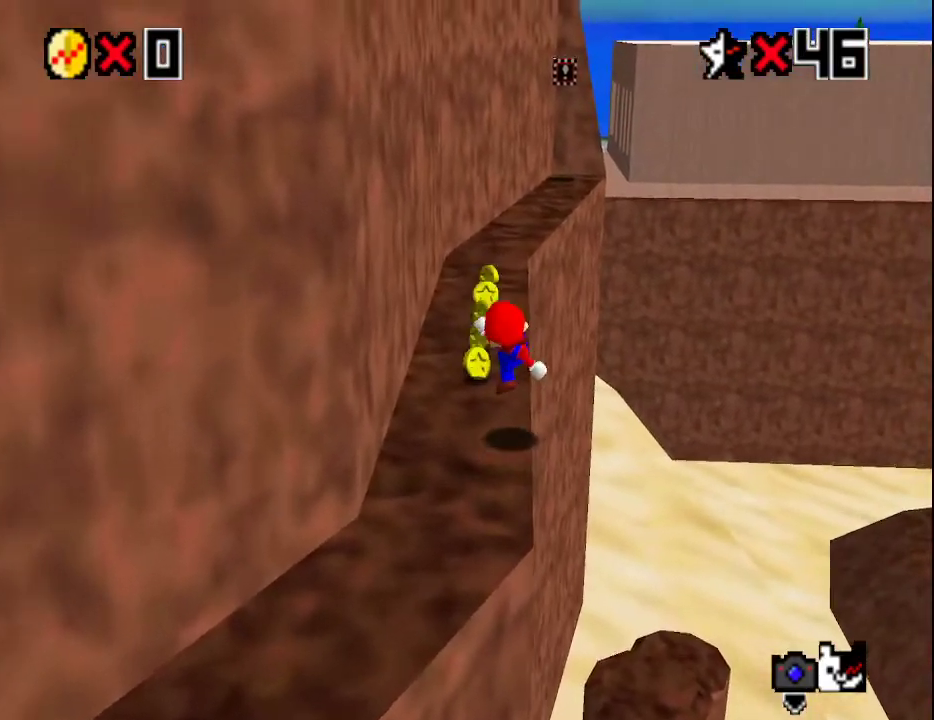
{"buttons": ["A"], "left_stick": "up", "events": [[133, "A", "down"]]}
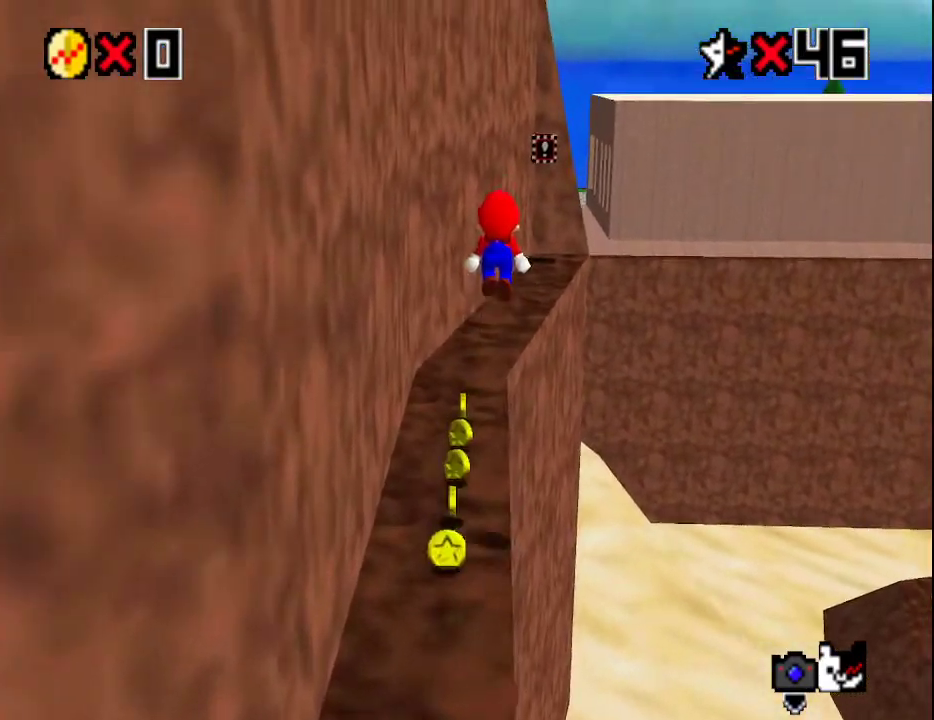
{"buttons": [], "left_stick": "up", "events": [[50, "A", "up"], [117, "B", "down"], [300, "B", "up"]]}
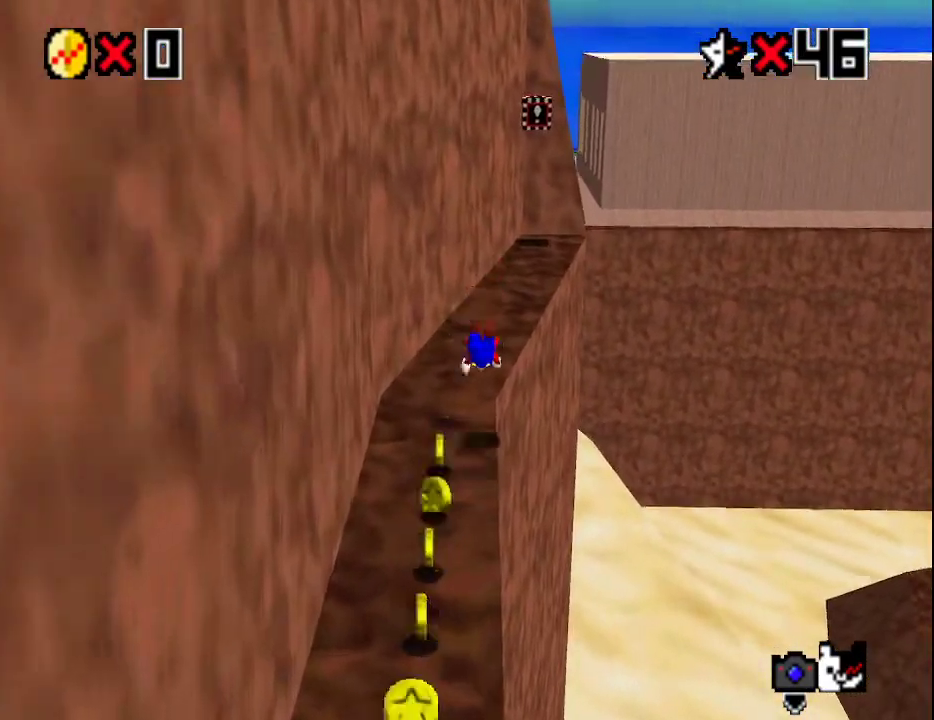
{"buttons": [], "left_stick": "up", "events": [[83, "A", "down"], [150, "B", "down"], [217, "C_DOWN", "down"], [250, "A", "up"], [250, "B", "up"], [350, "C_DOWN", "up"], [350, "C_LEFT", "down"], [400, "C_LEFT", "up"]]}
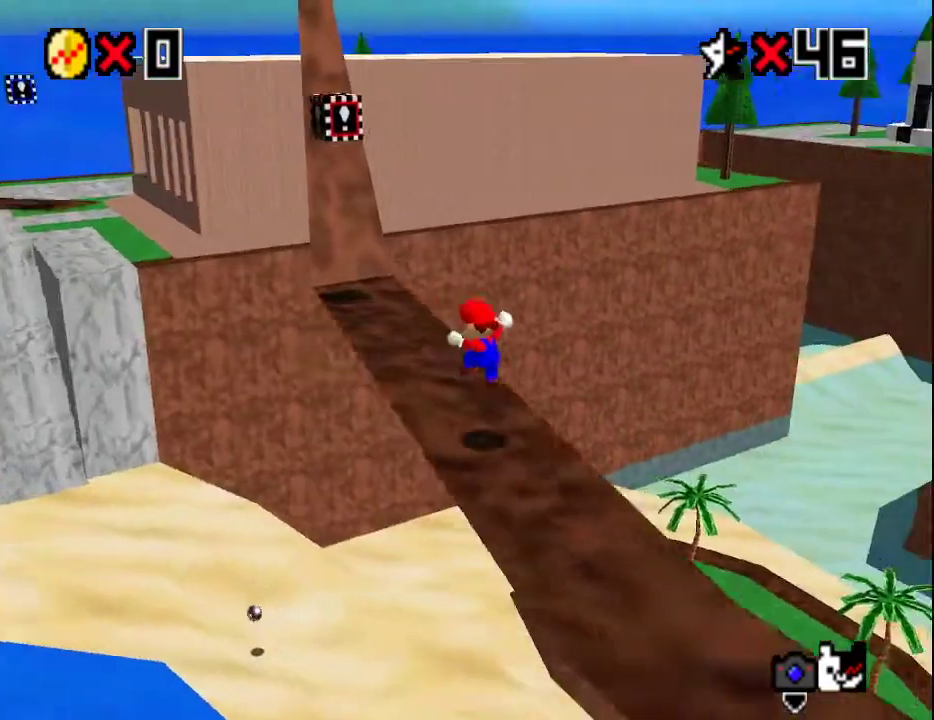
{"buttons": [], "left_stick": "up-left", "events": [[183, "left_stick", "up-left"]]}
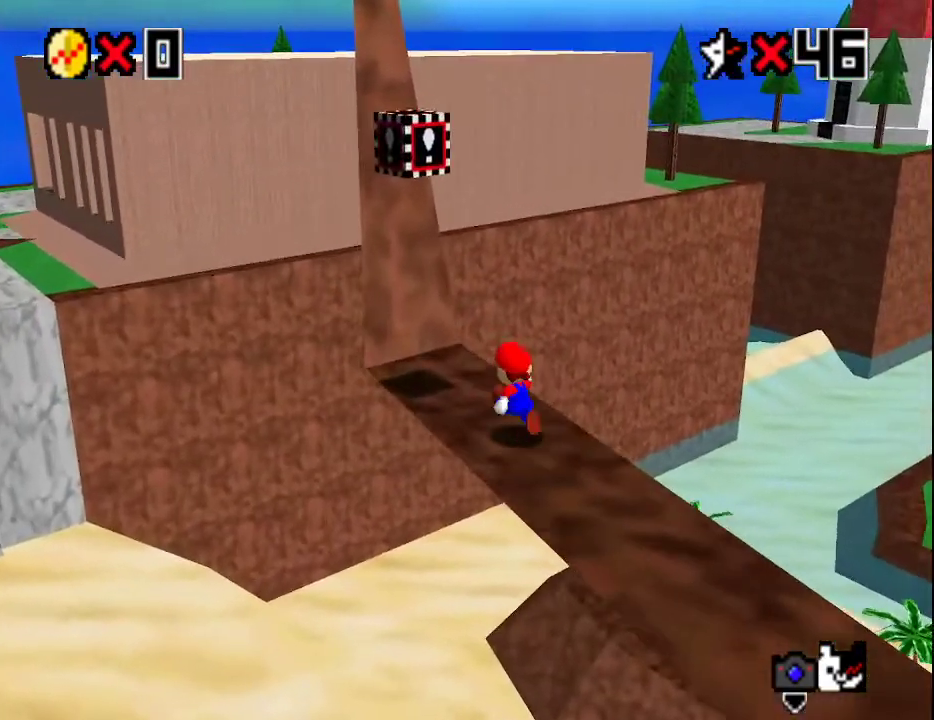
{"buttons": [], "left_stick": "left", "events": [[300, "left_stick", "down-right"], [367, "A", "down"], [467, "A", "up"], [500, "left_stick", "left"]]}
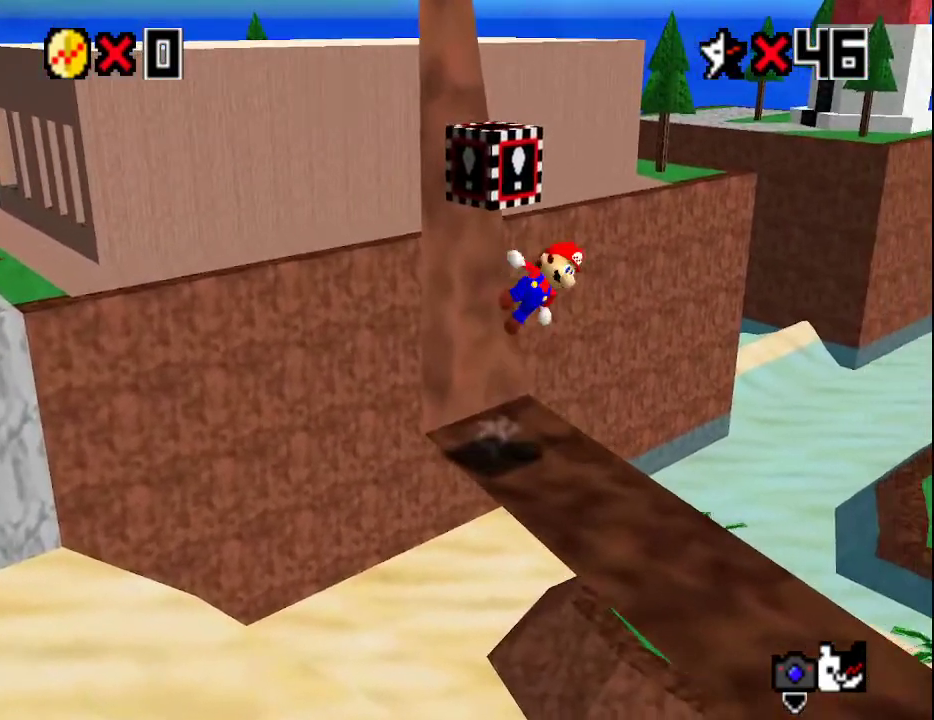
{"buttons": ["A", "B"], "left_stick": "right", "events": [[33, "C_LEFT", "down"], [183, "C_LEFT", "up"], [333, "left_stick", "center"], [433, "A", "down"], [500, "B", "down"], [500, "left_stick", "right"]]}
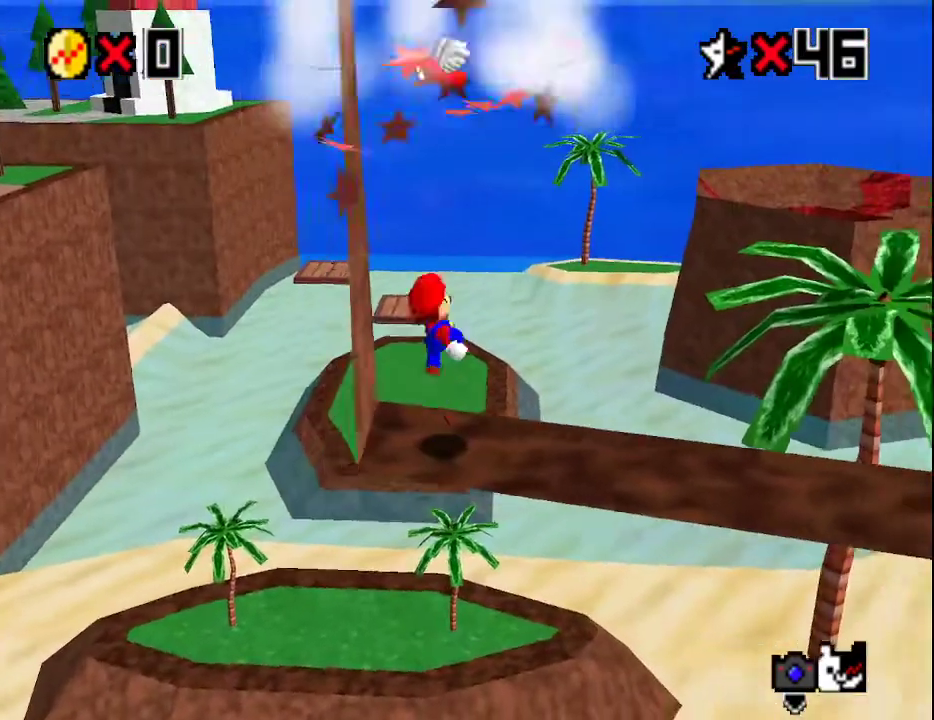
{"buttons": [], "left_stick": "center", "events": [[150, "A", "up"], [150, "B", "up"], [150, "left_stick", "center"]]}
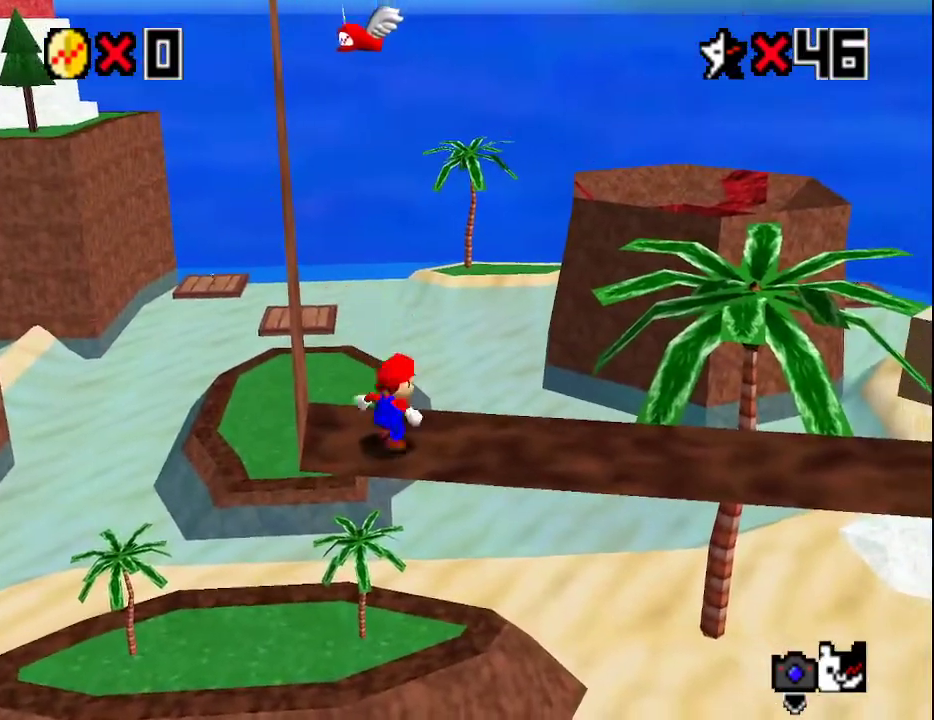
{"buttons": ["A"], "left_stick": "center", "events": [[33, "A", "down"]]}
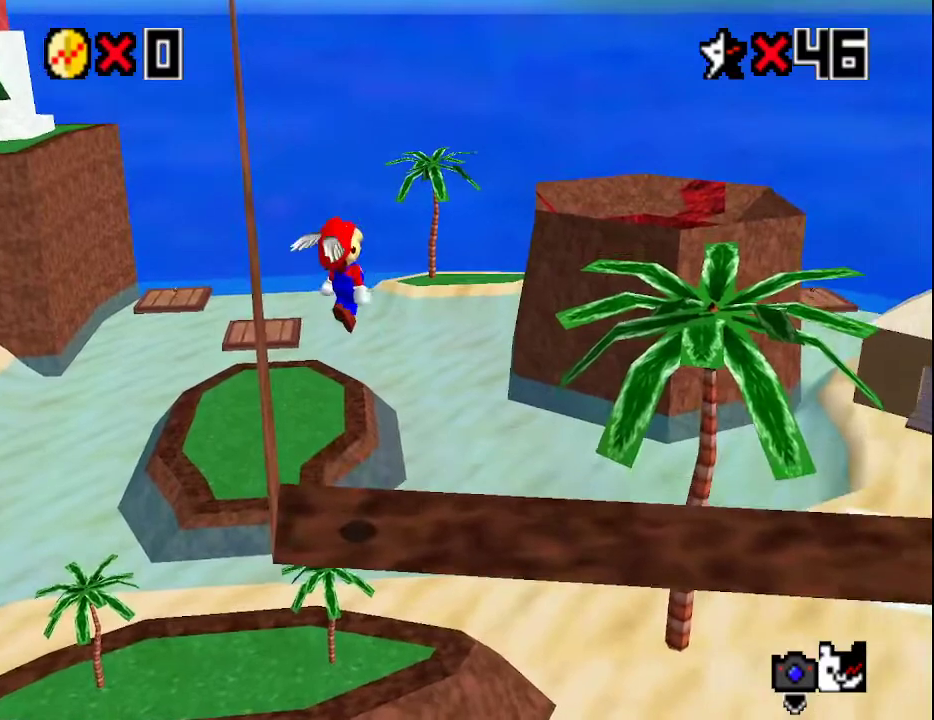
{"buttons": [], "left_stick": "up-right", "events": [[133, "left_stick", "up-right"], [233, "A", "up"]]}
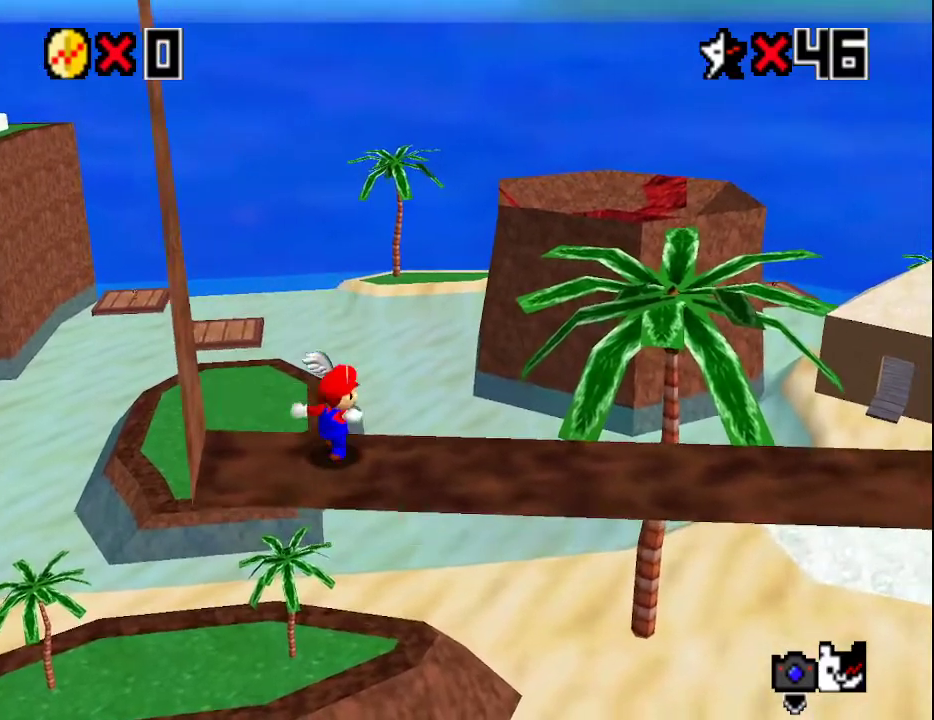
{"buttons": ["A"], "left_stick": "up", "events": [[67, "left_stick", "up"], [117, "A", "down"]]}
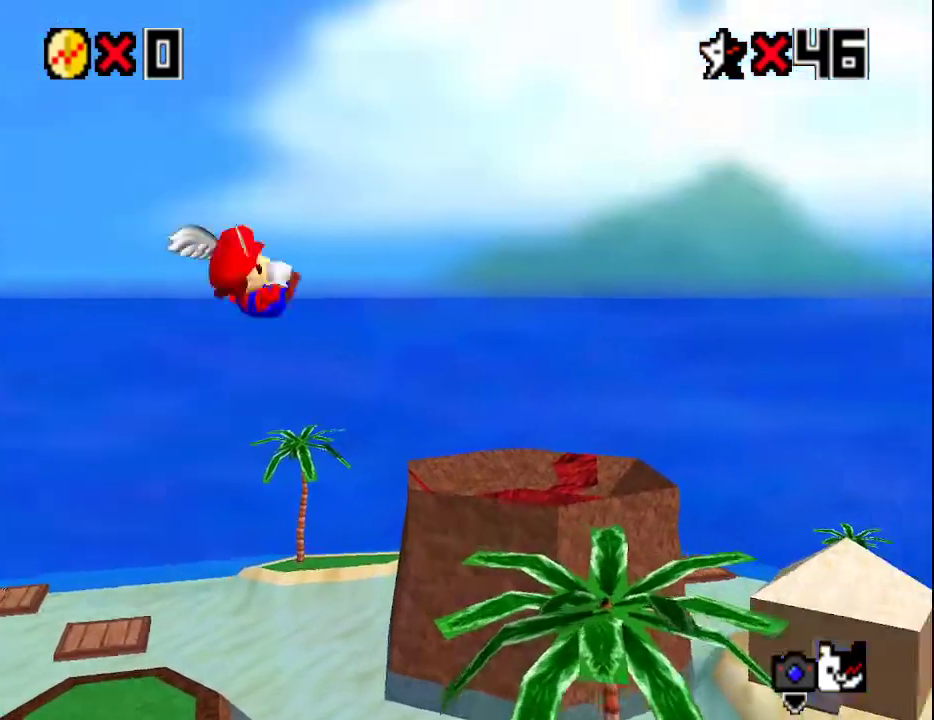
{"buttons": [], "left_stick": "up-left", "events": [[417, "A", "up"], [417, "left_stick", "up-left"]]}
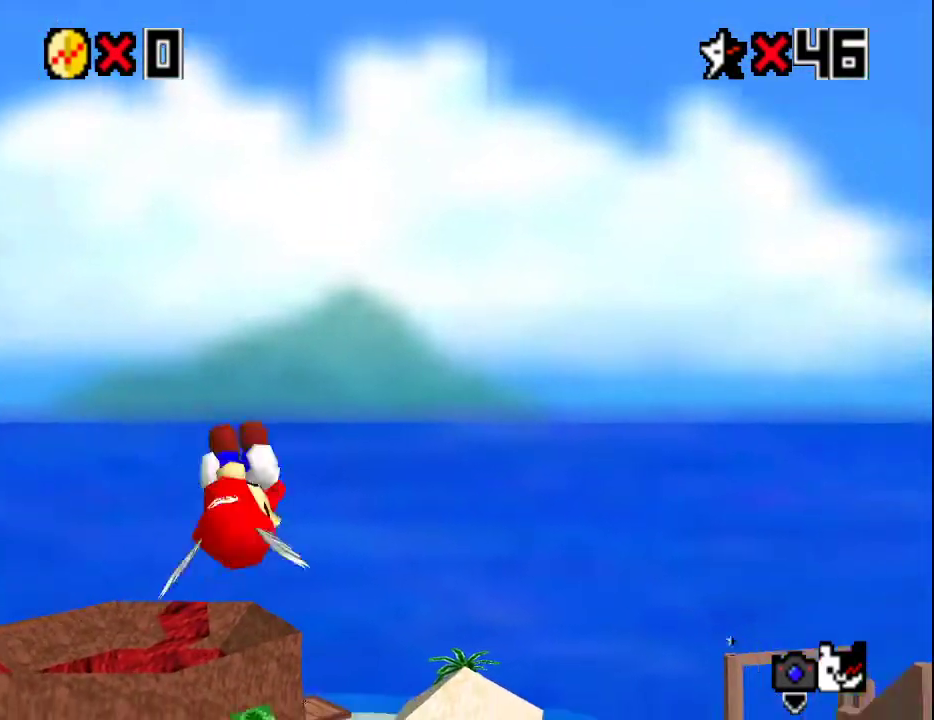
{"buttons": [], "left_stick": "up-left", "events": []}
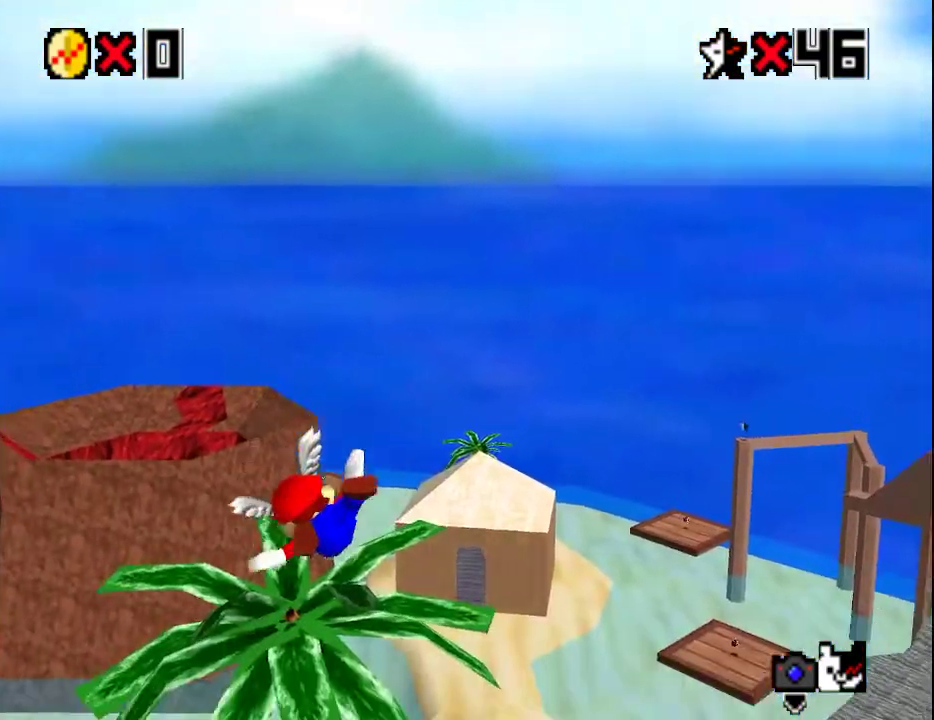
{"buttons": [], "left_stick": "center", "events": [[300, "left_stick", "center"]]}
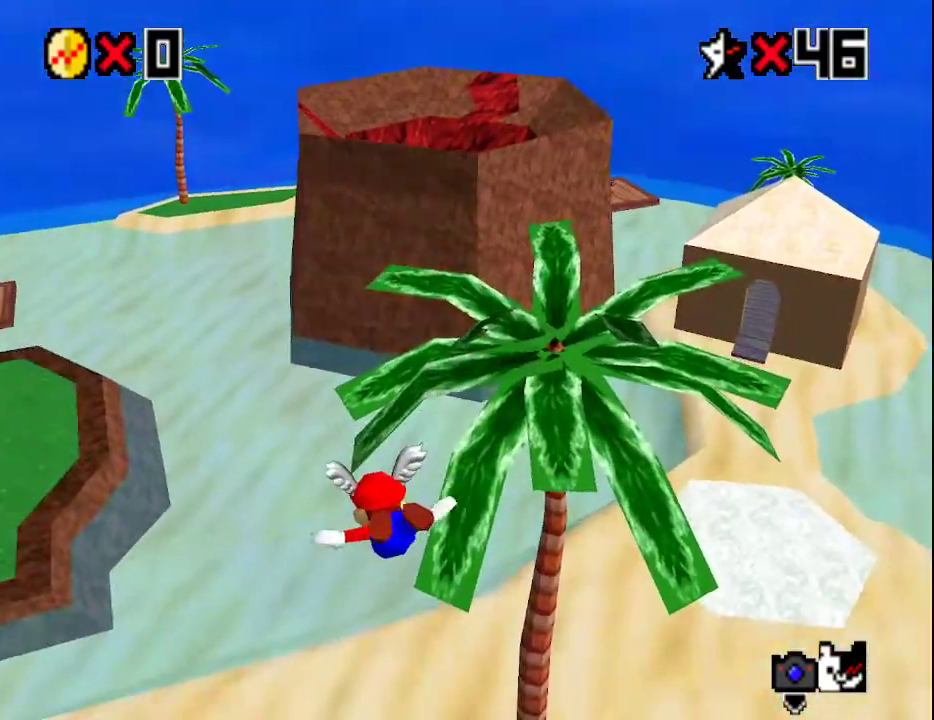
{"buttons": [], "left_stick": "up-right", "events": [[433, "left_stick", "up-right"]]}